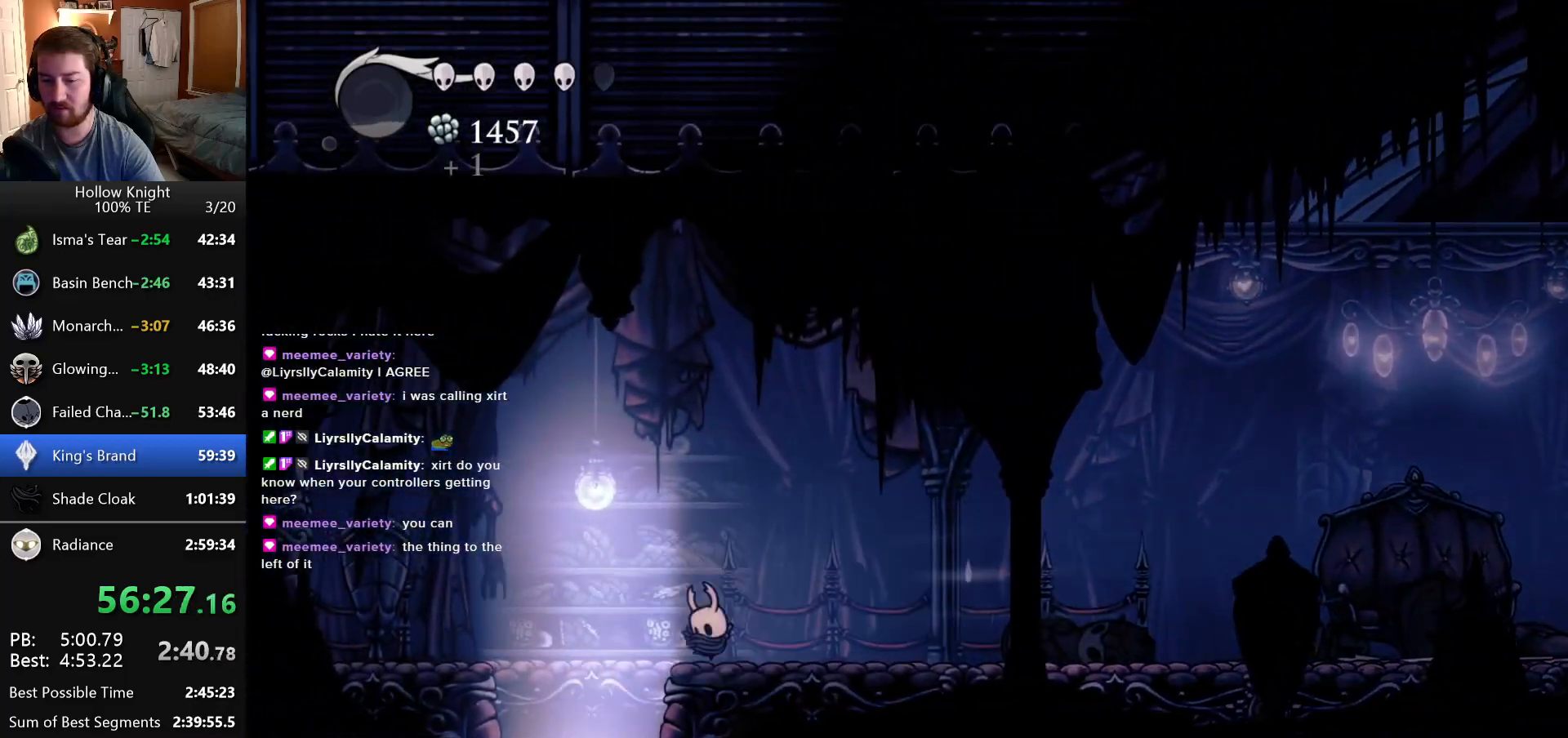
Gameplay with keyboard; each line is a JSON object with the keys held at the frame after it. "events" lists presses ("down") and releases ("up") of "down", "escape", "left", "return", "right" and "up" between this image and that frame as [ms after this image, input, new state], when the widget could be followed in between. No other keys are recorded. Mouse input is not recorded.
{"keys": ["down"], "events": [[116, "left", "up"], [350, "down", "down"]]}
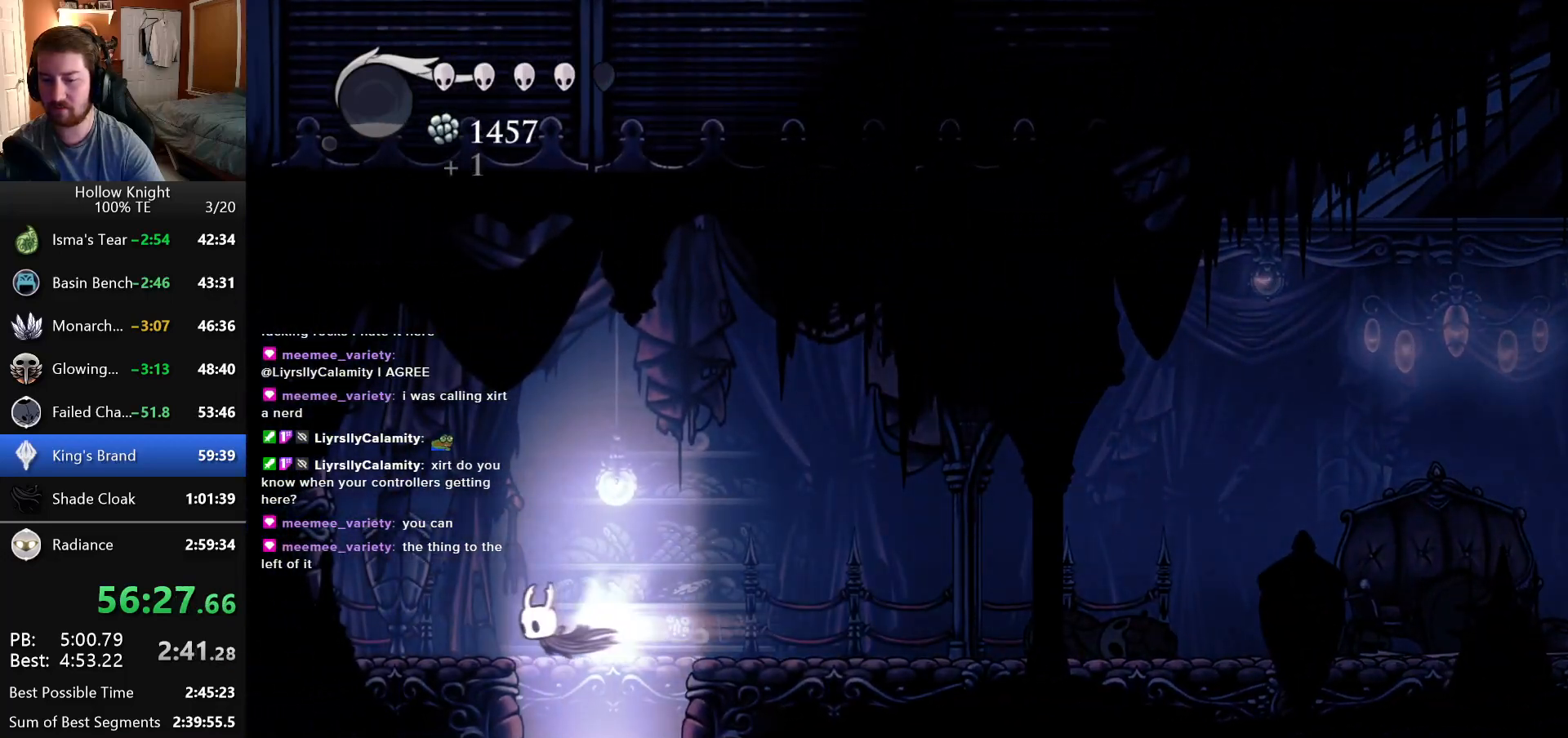
{"keys": ["right"], "events": [[150, "down", "up"], [283, "right", "down"]]}
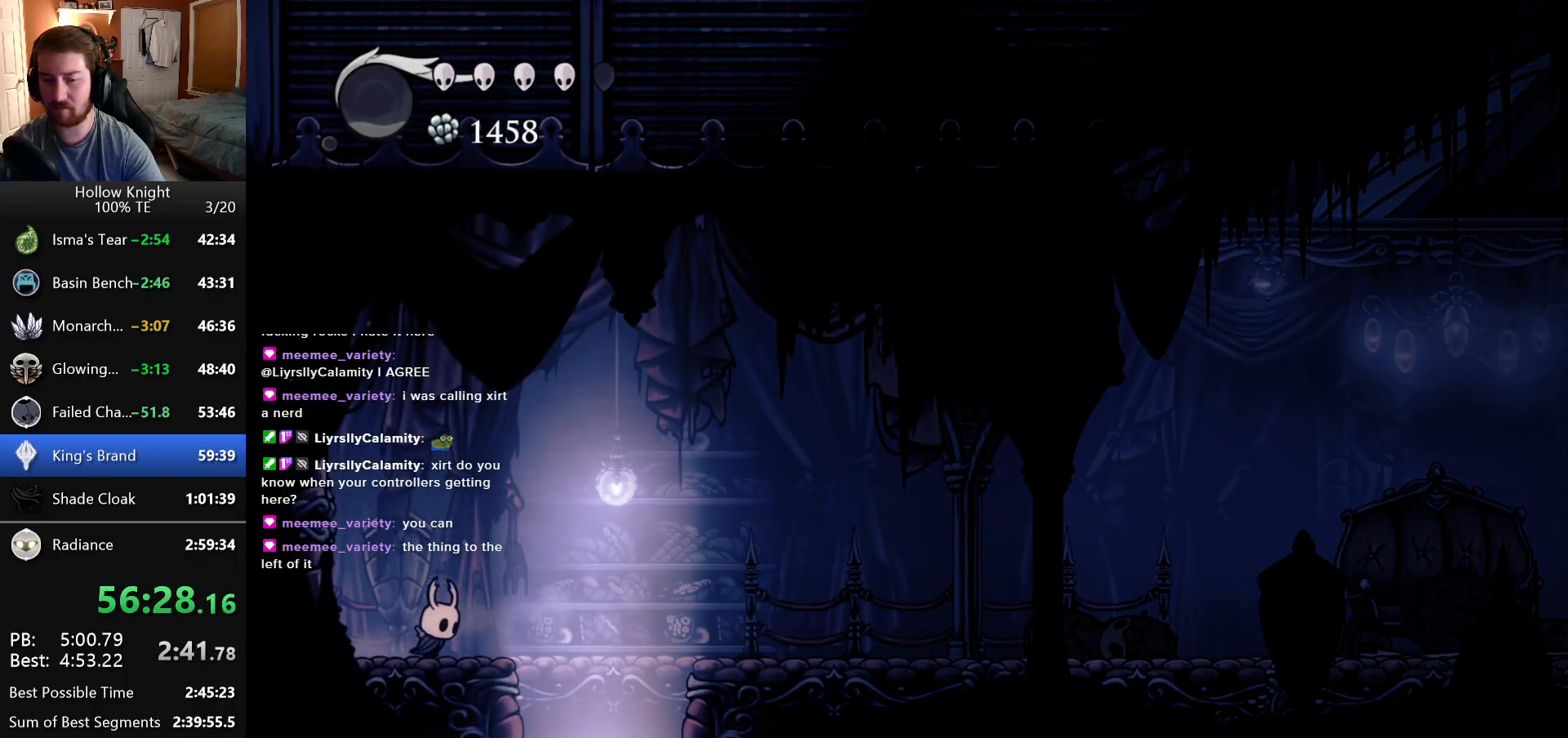
{"keys": [], "events": [[400, "right", "up"]]}
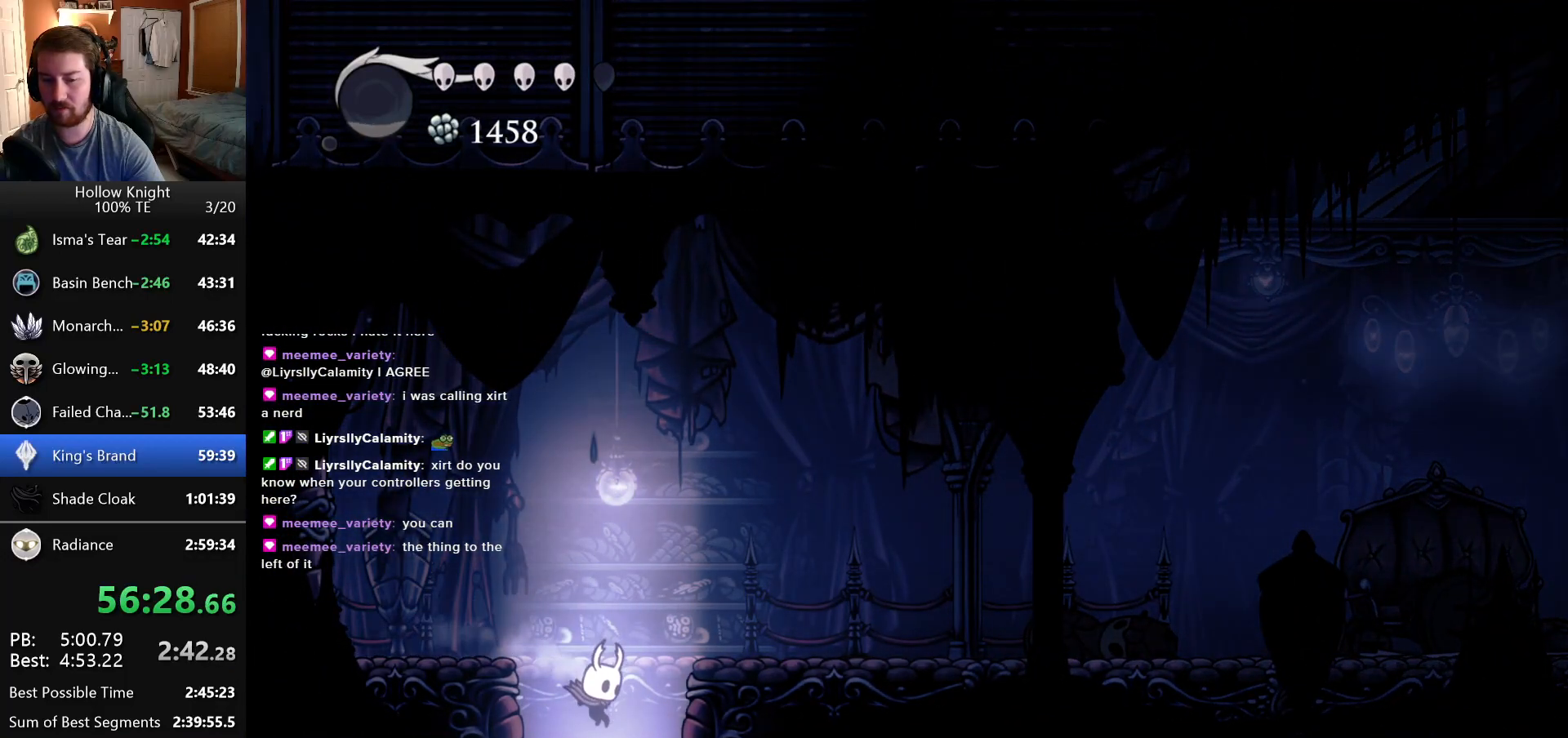
{"keys": [], "events": []}
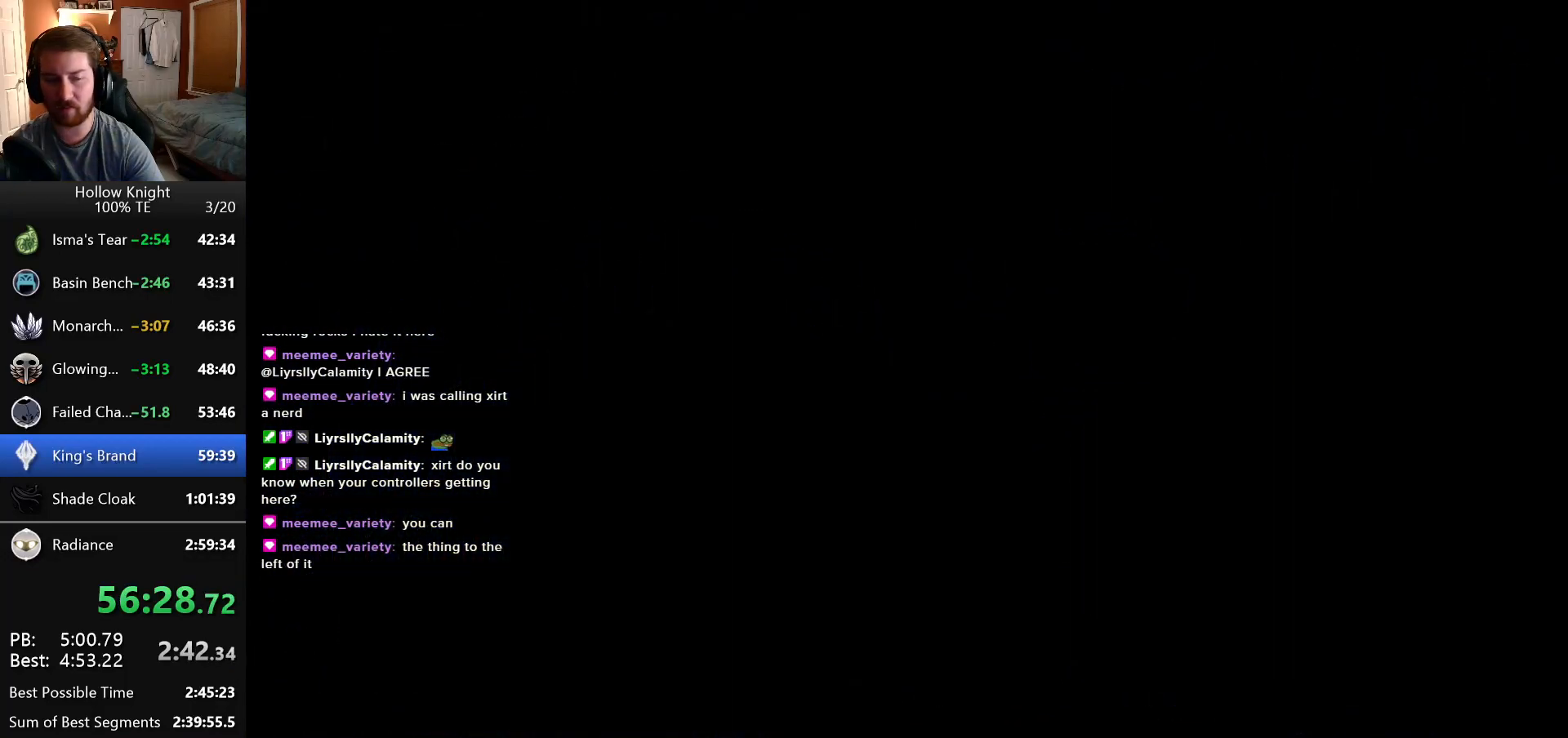
{"keys": [], "events": []}
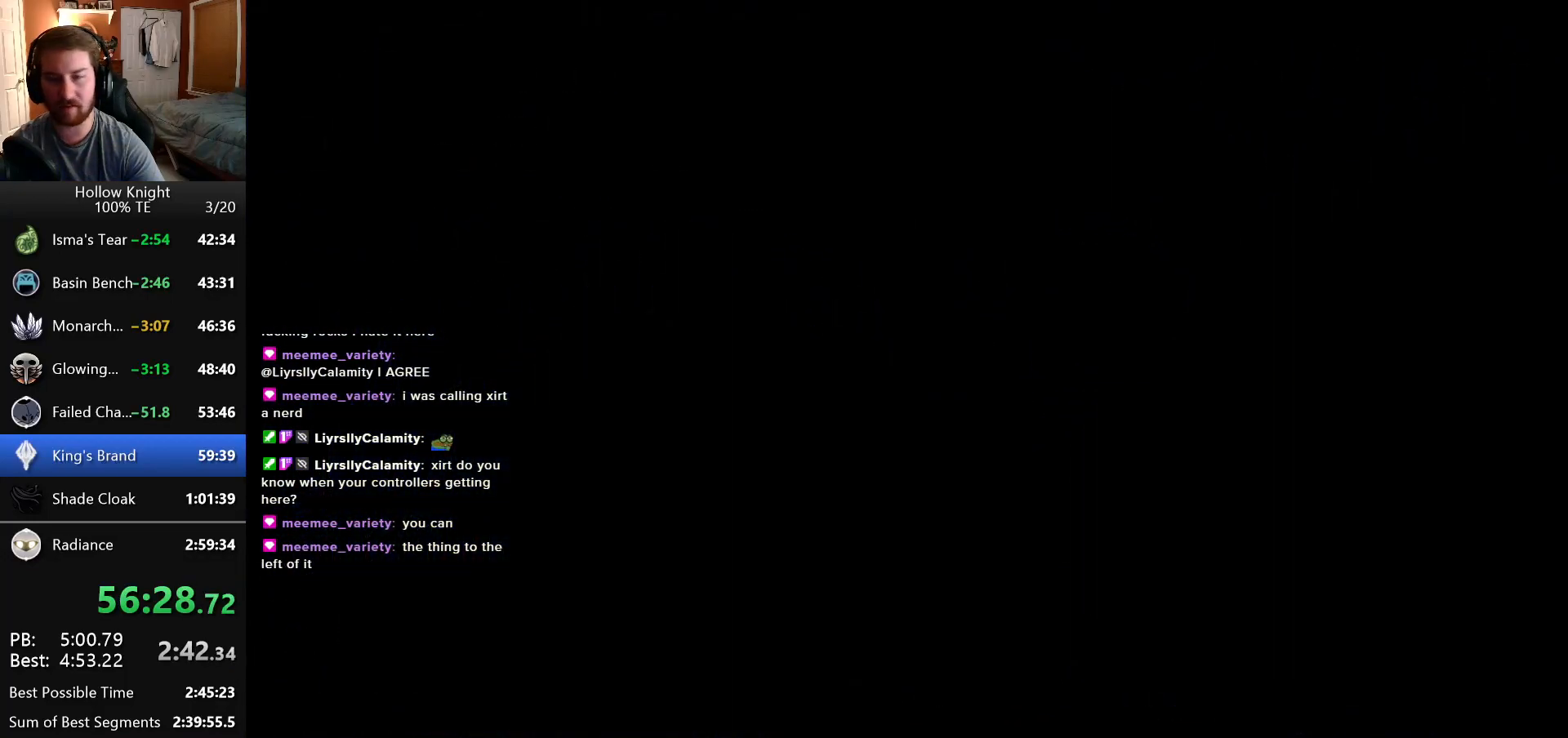
{"keys": ["right"], "events": [[16, "right", "down"]]}
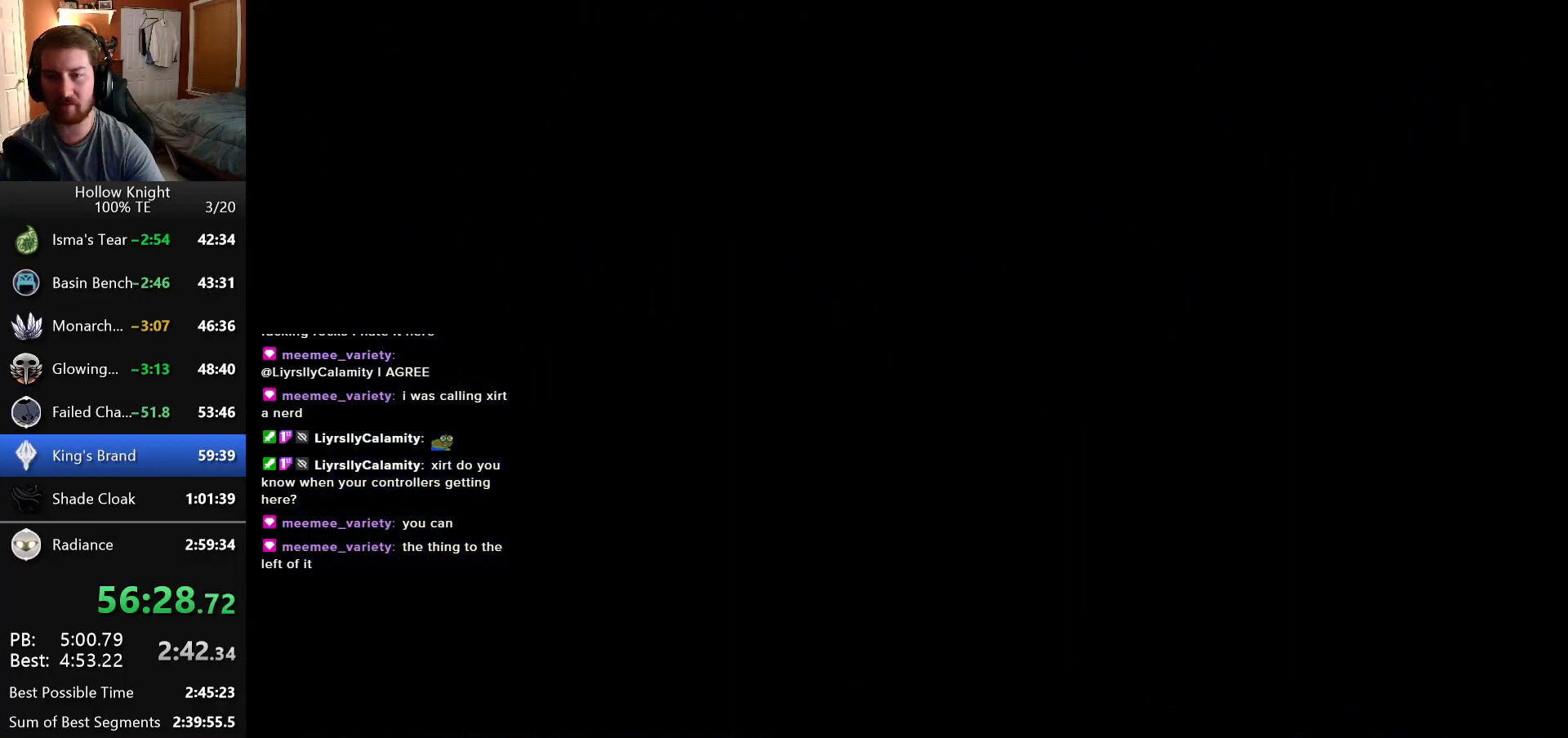
{"keys": ["right"], "events": []}
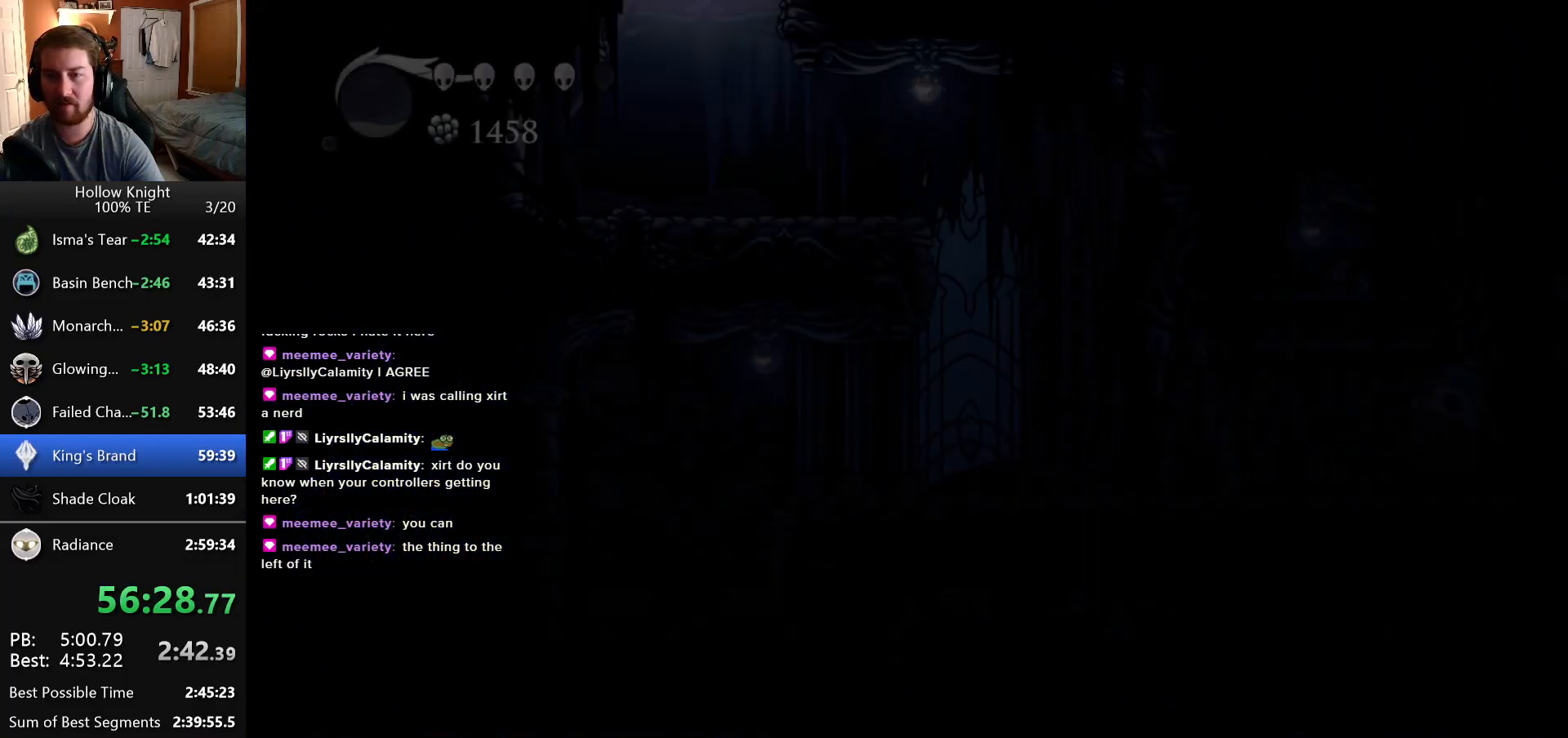
{"keys": ["right"], "events": []}
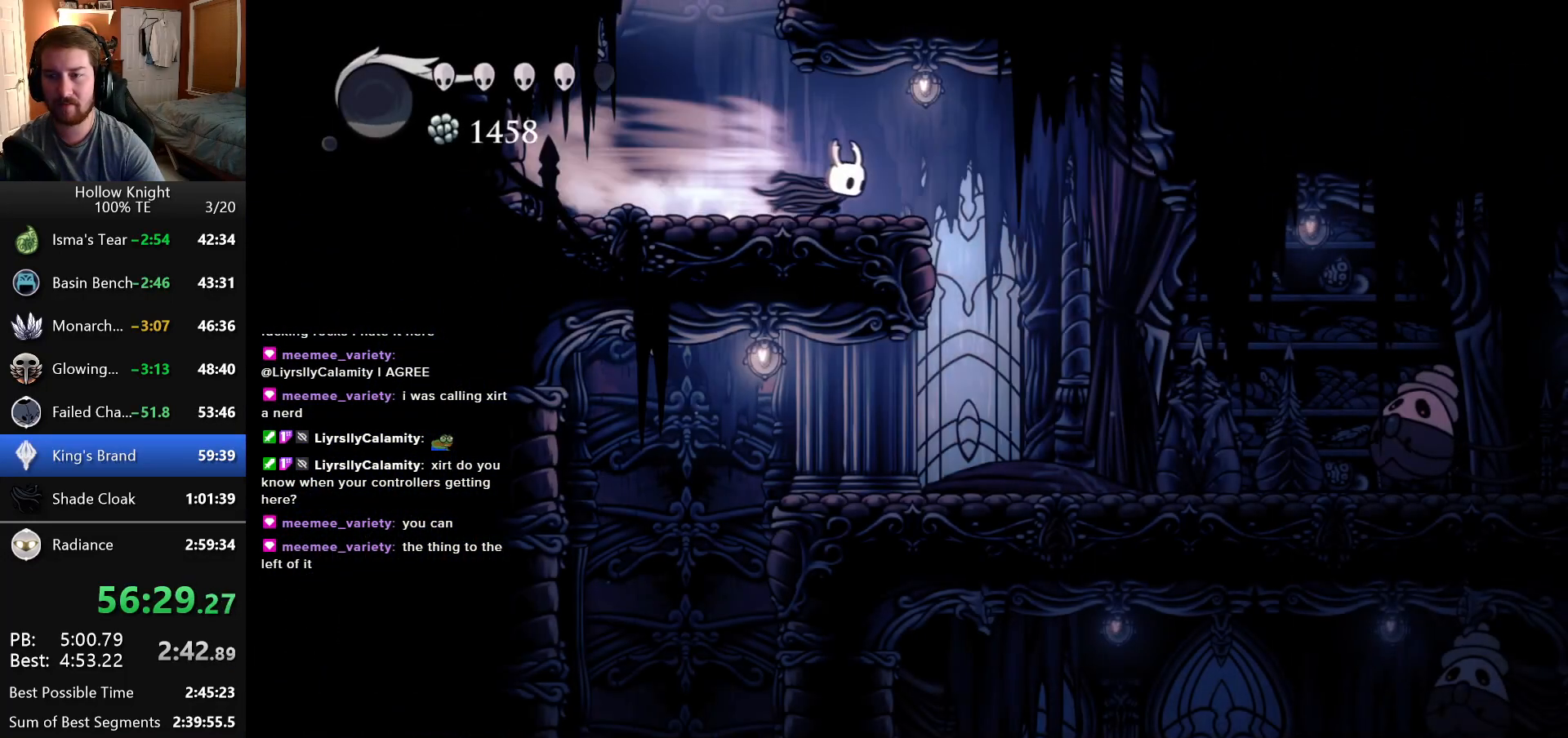
{"keys": ["right"], "events": []}
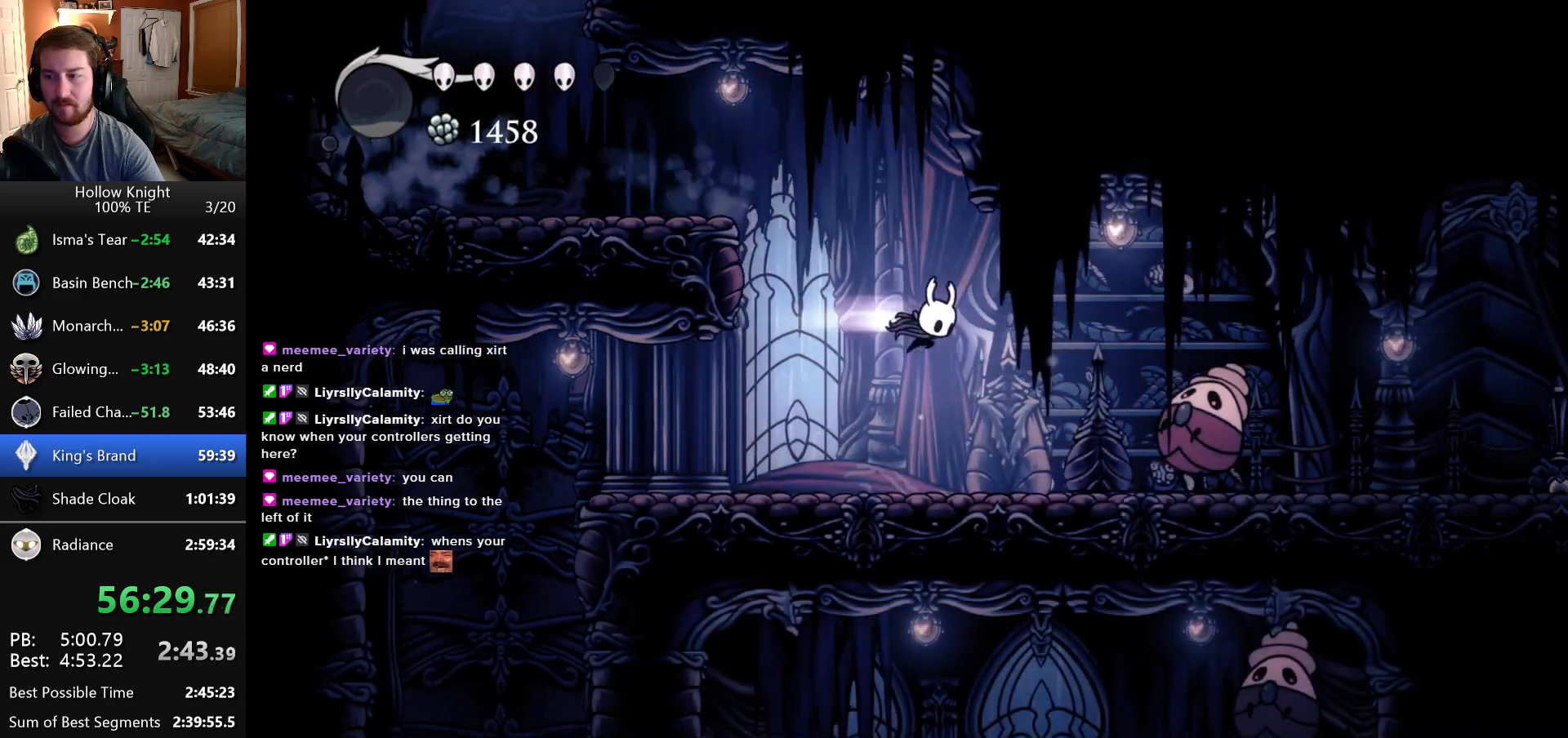
{"keys": ["right"], "events": [[200, "down", "down"], [416, "down", "up"]]}
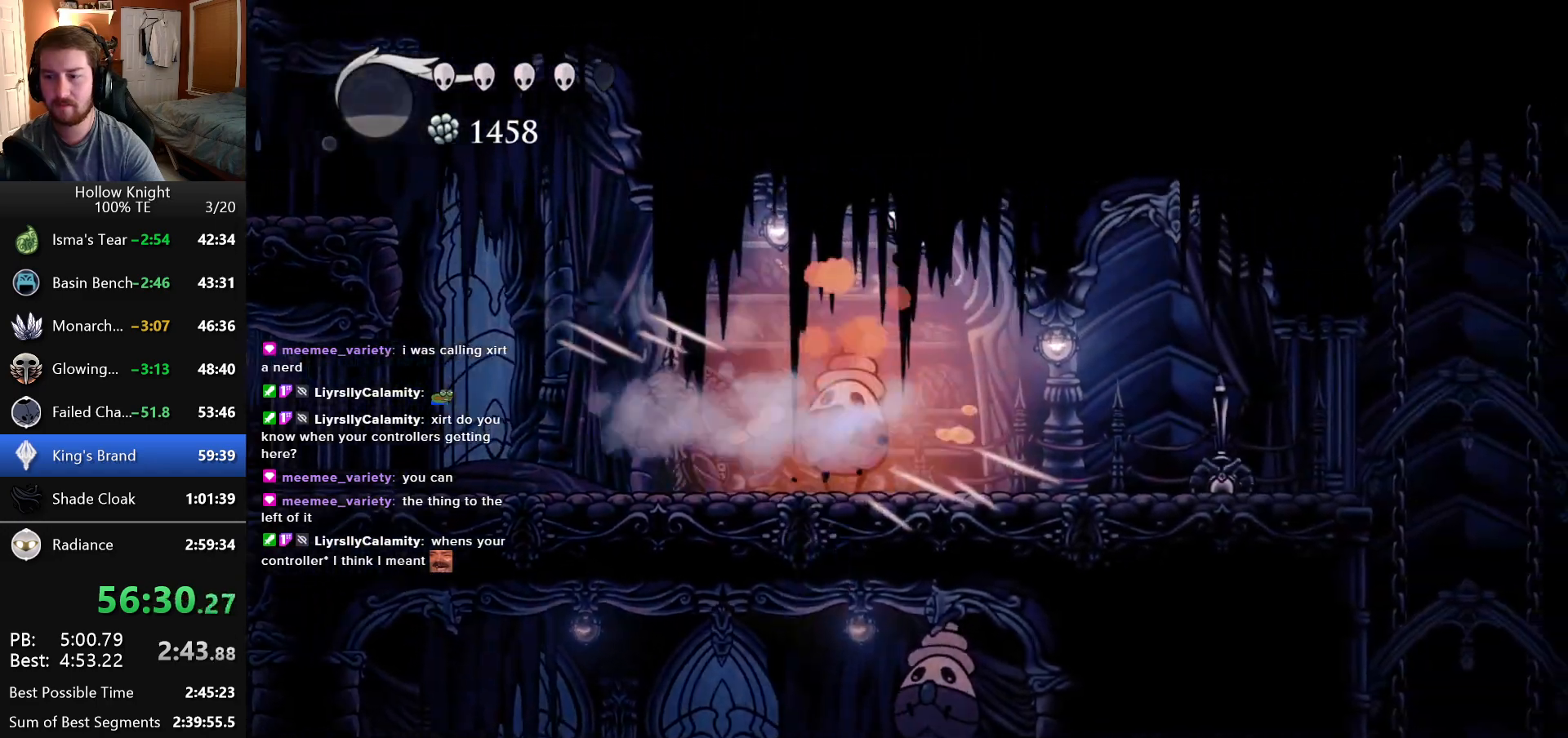
{"keys": ["right"], "events": []}
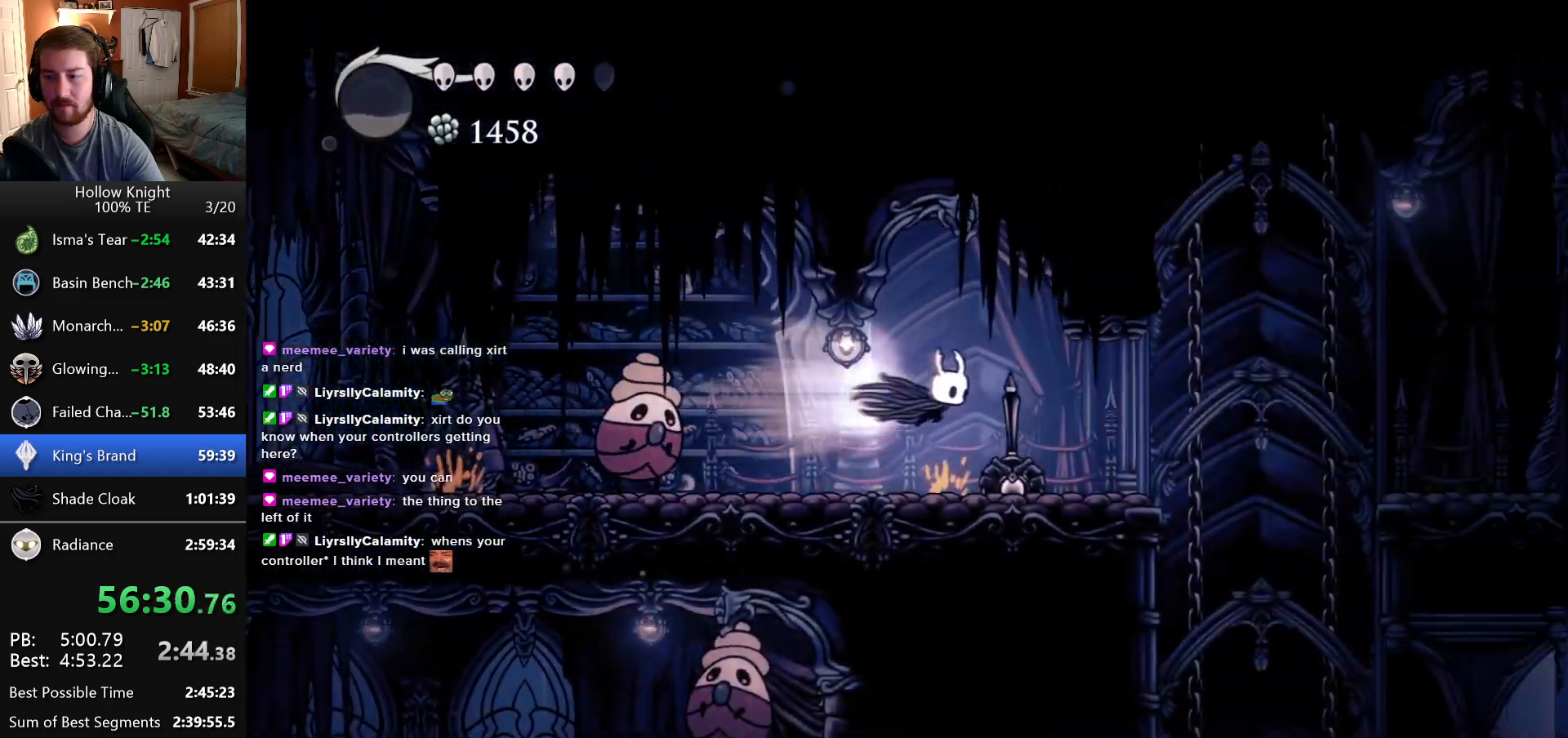
{"keys": ["right"], "events": [[216, "right", "up"], [250, "left", "down"], [350, "left", "up"], [350, "right", "down"]]}
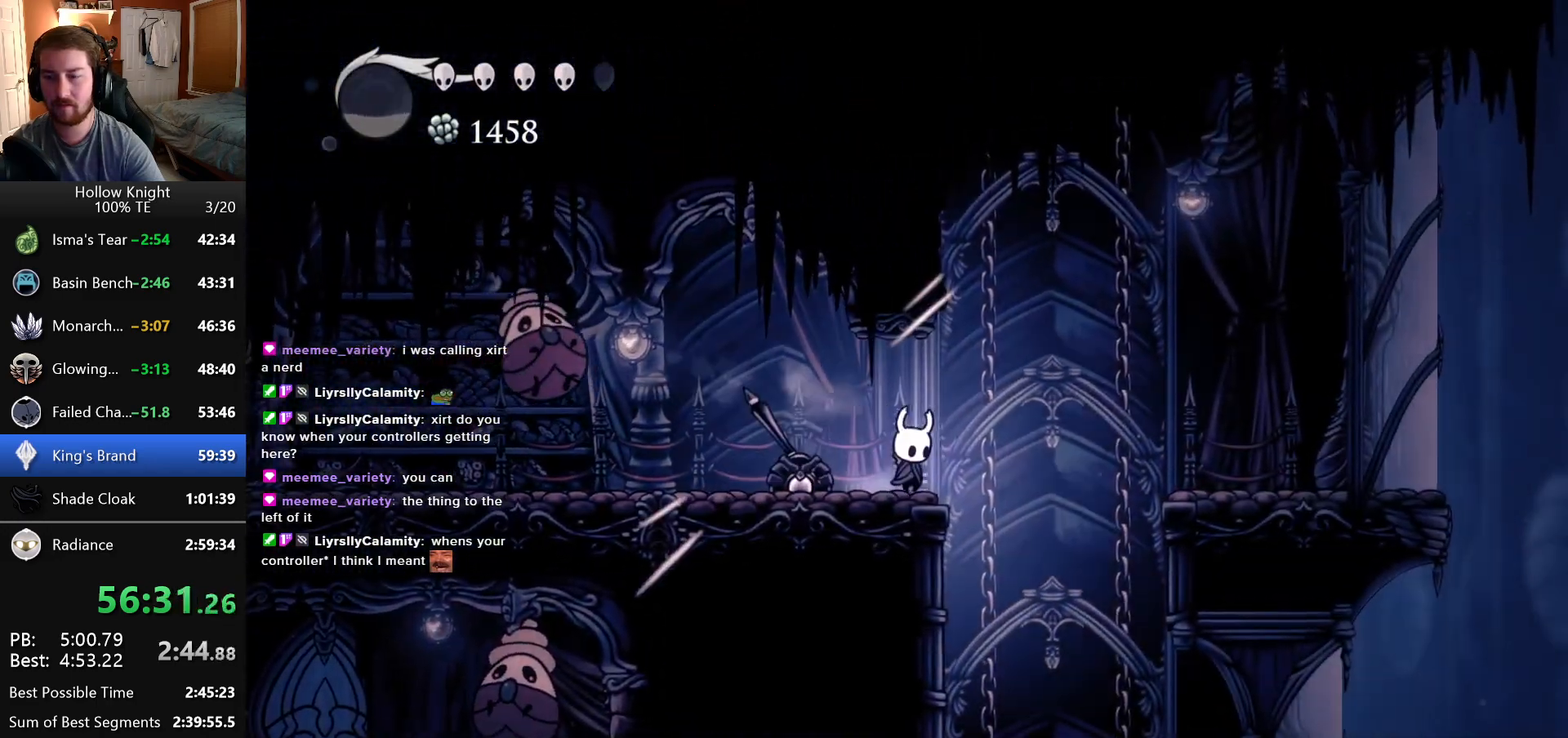
{"keys": ["right"], "events": []}
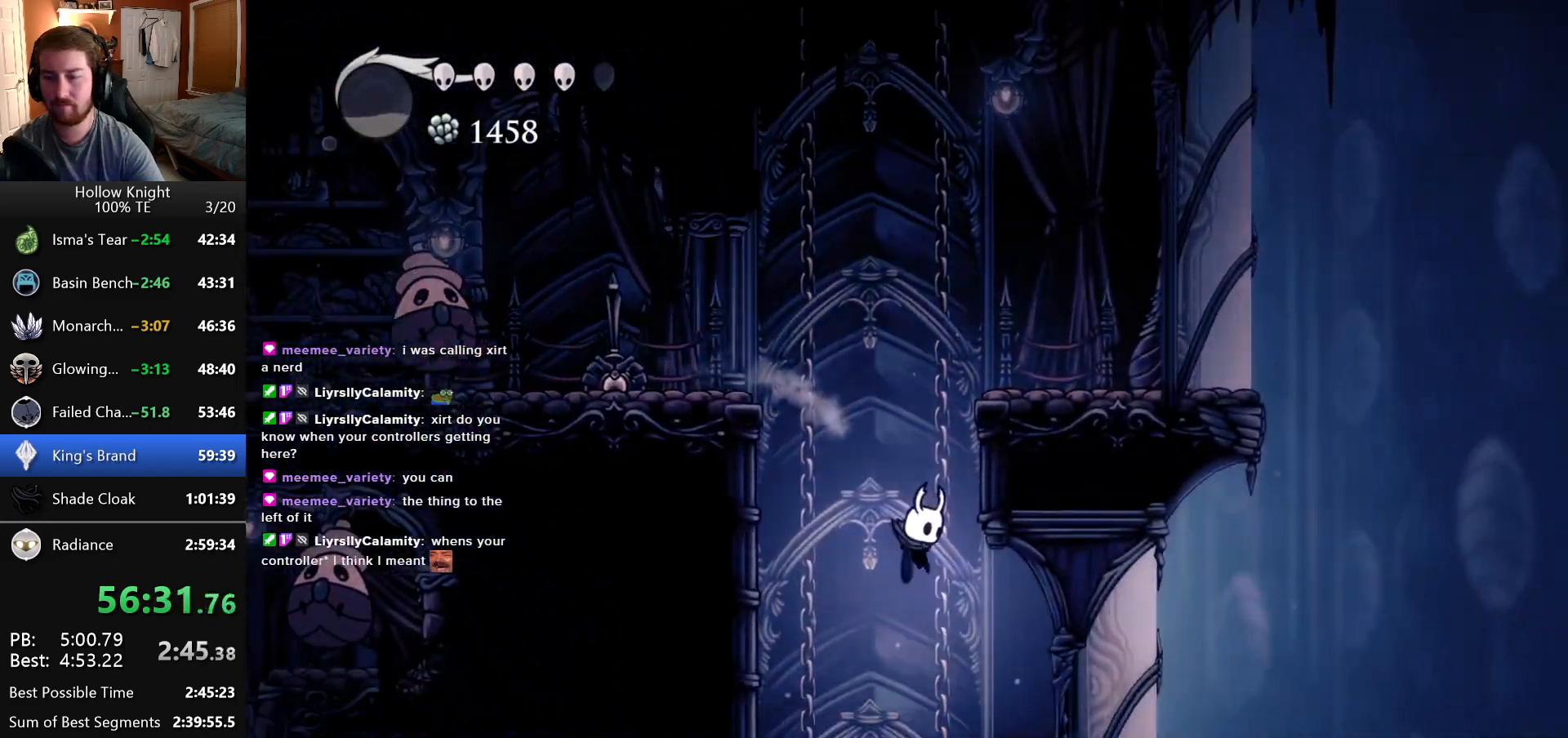
{"keys": [], "events": [[366, "right", "up"]]}
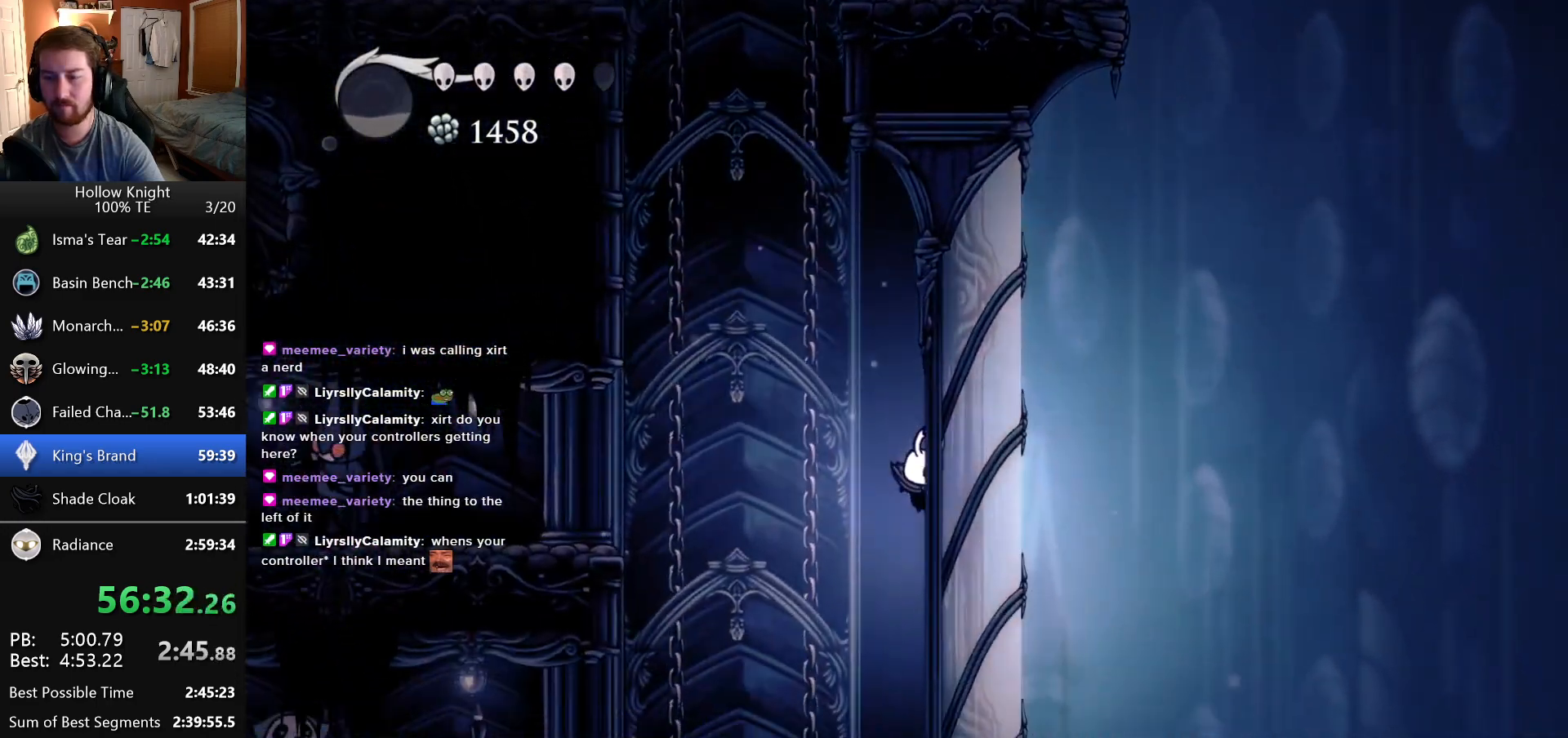
{"keys": [], "events": []}
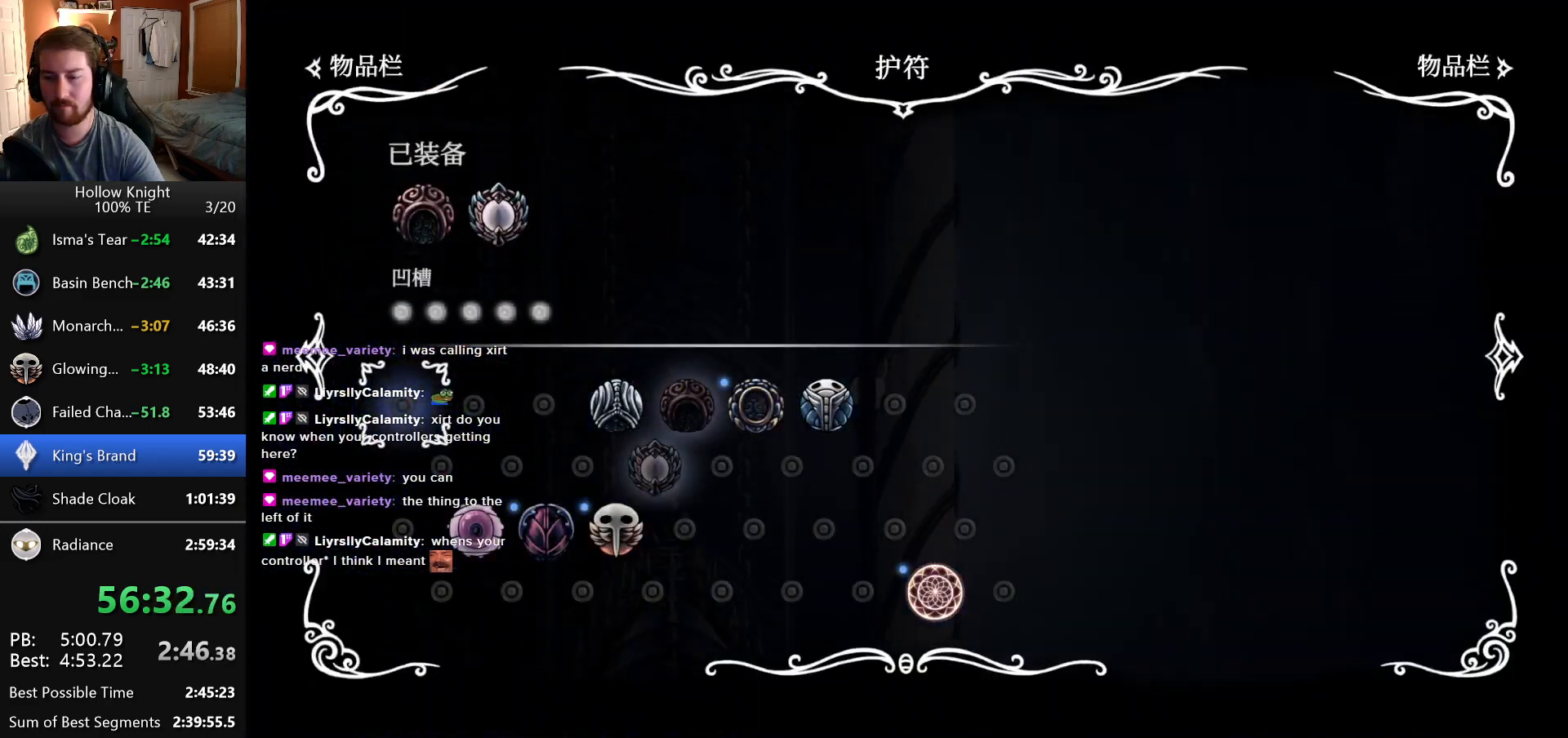
{"keys": [], "events": []}
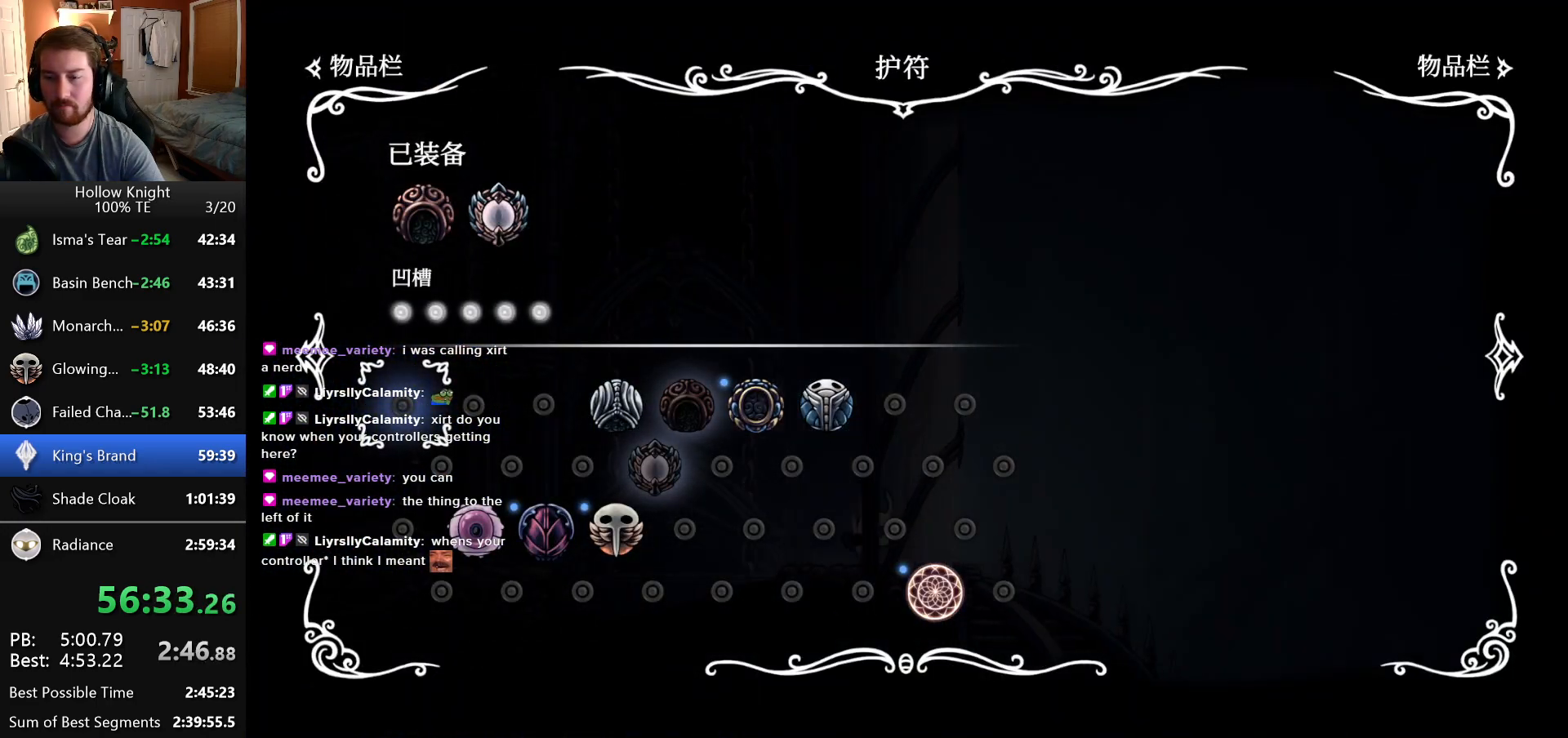
{"keys": ["left"], "events": [[250, "left", "down"]]}
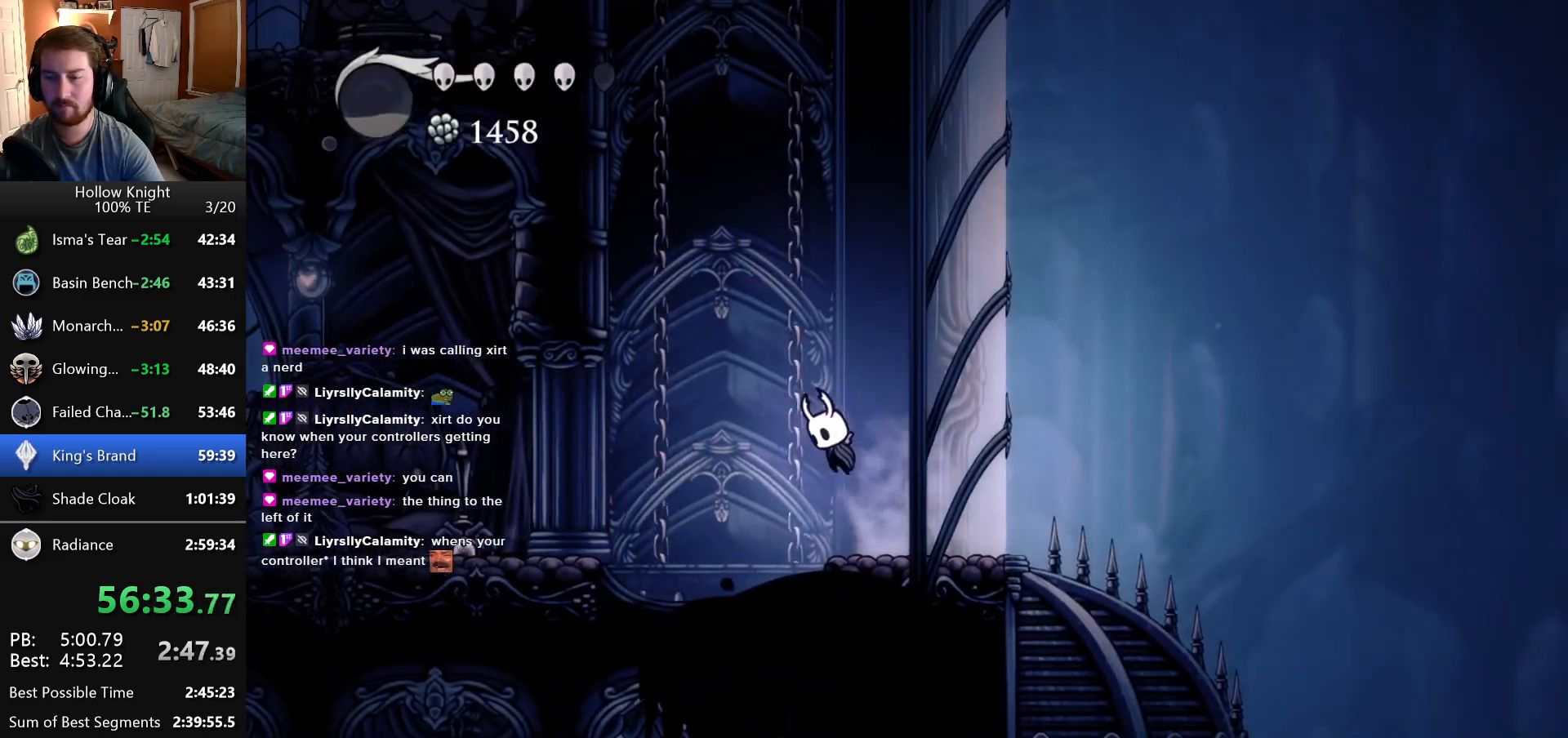
{"keys": ["left"], "events": []}
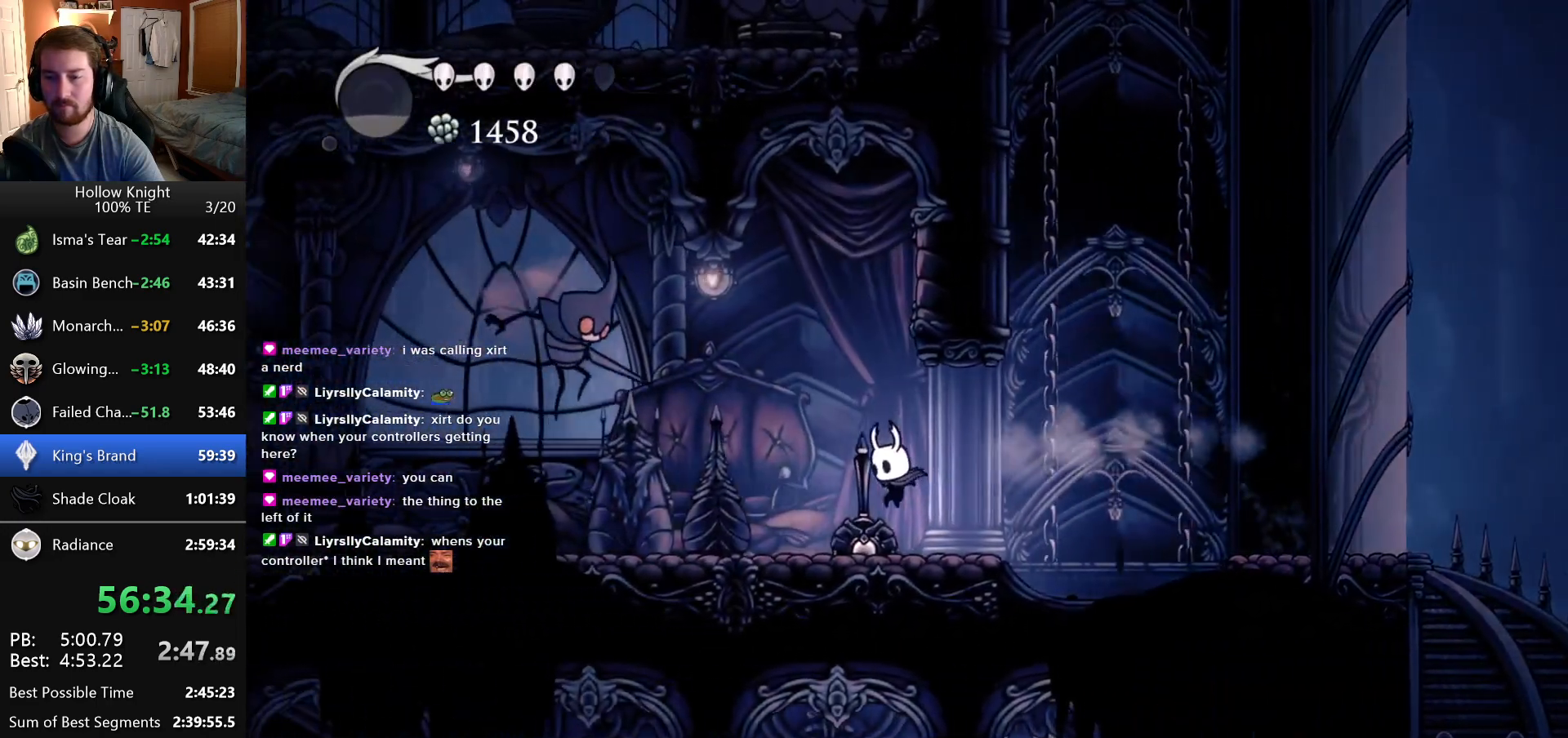
{"keys": ["left", "up"], "events": [[500, "up", "down"]]}
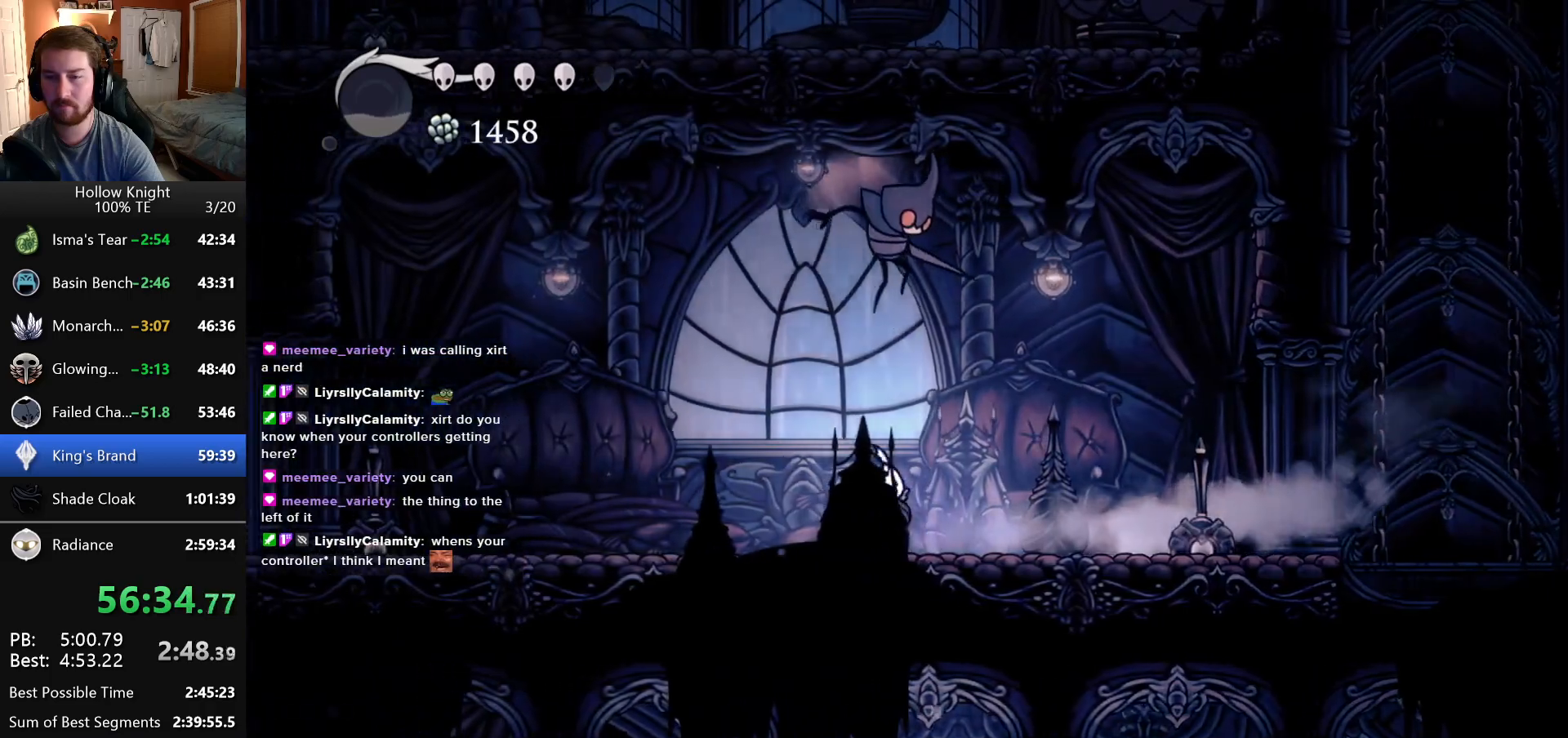
{"keys": ["left"], "events": [[216, "up", "up"]]}
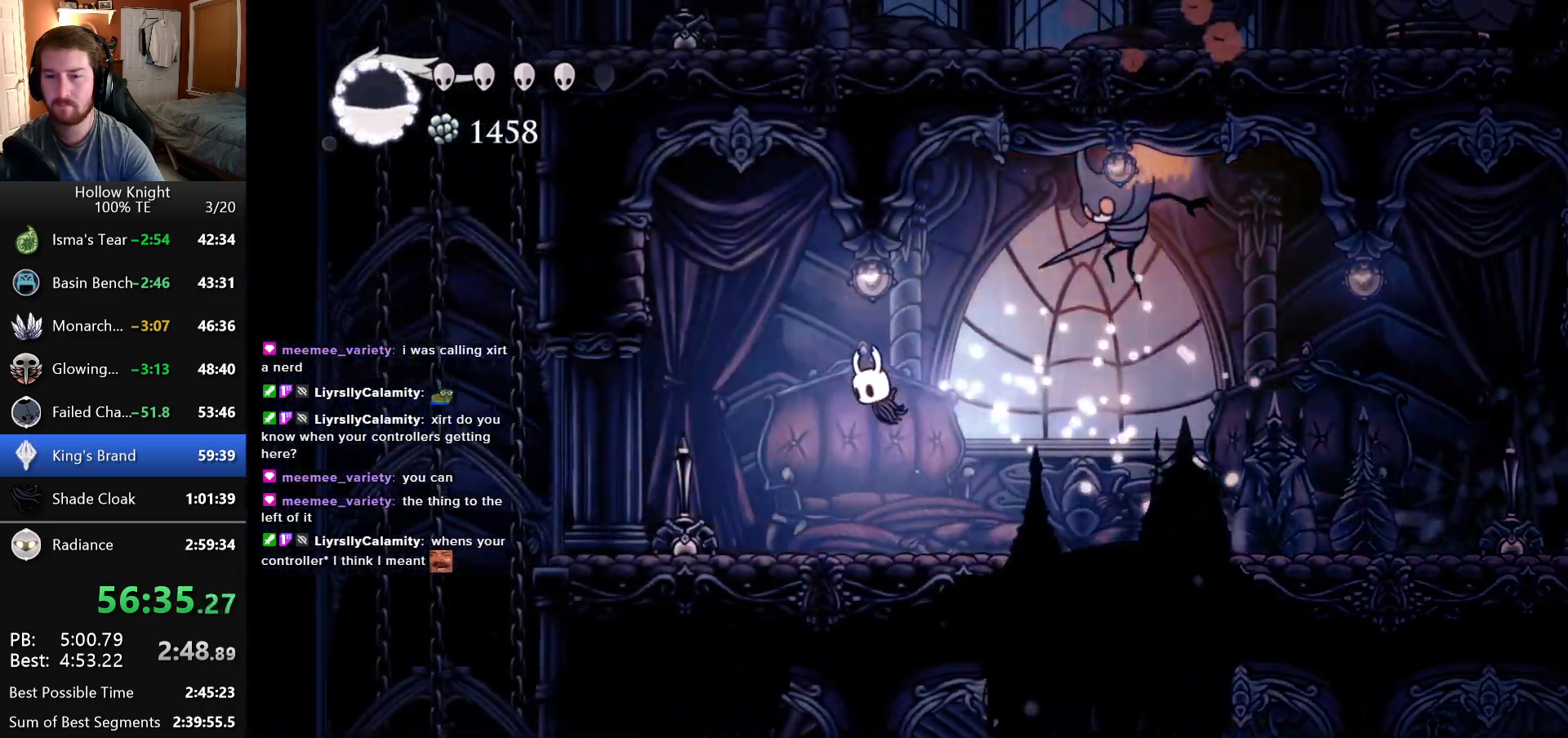
{"keys": ["left"], "events": []}
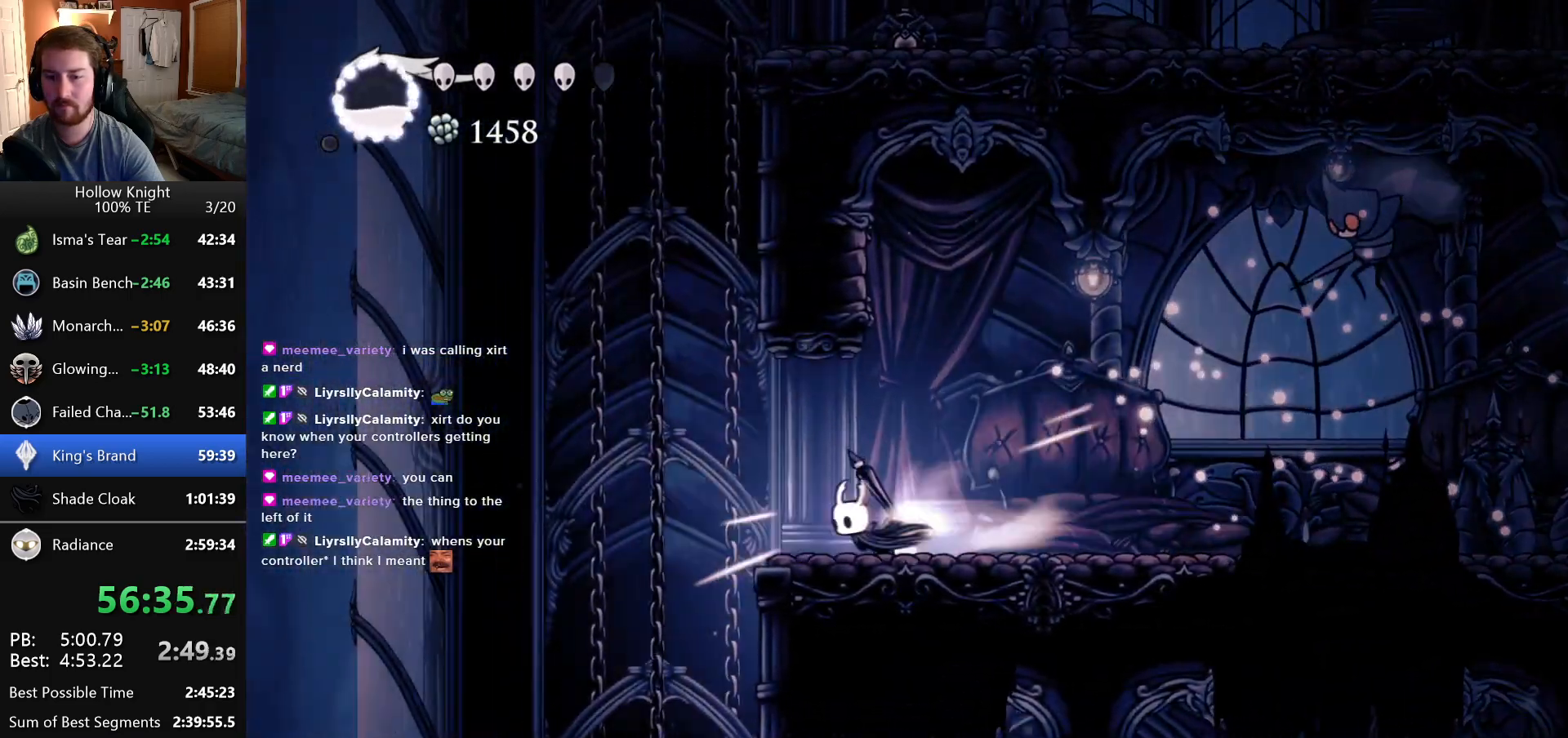
{"keys": ["left"], "events": []}
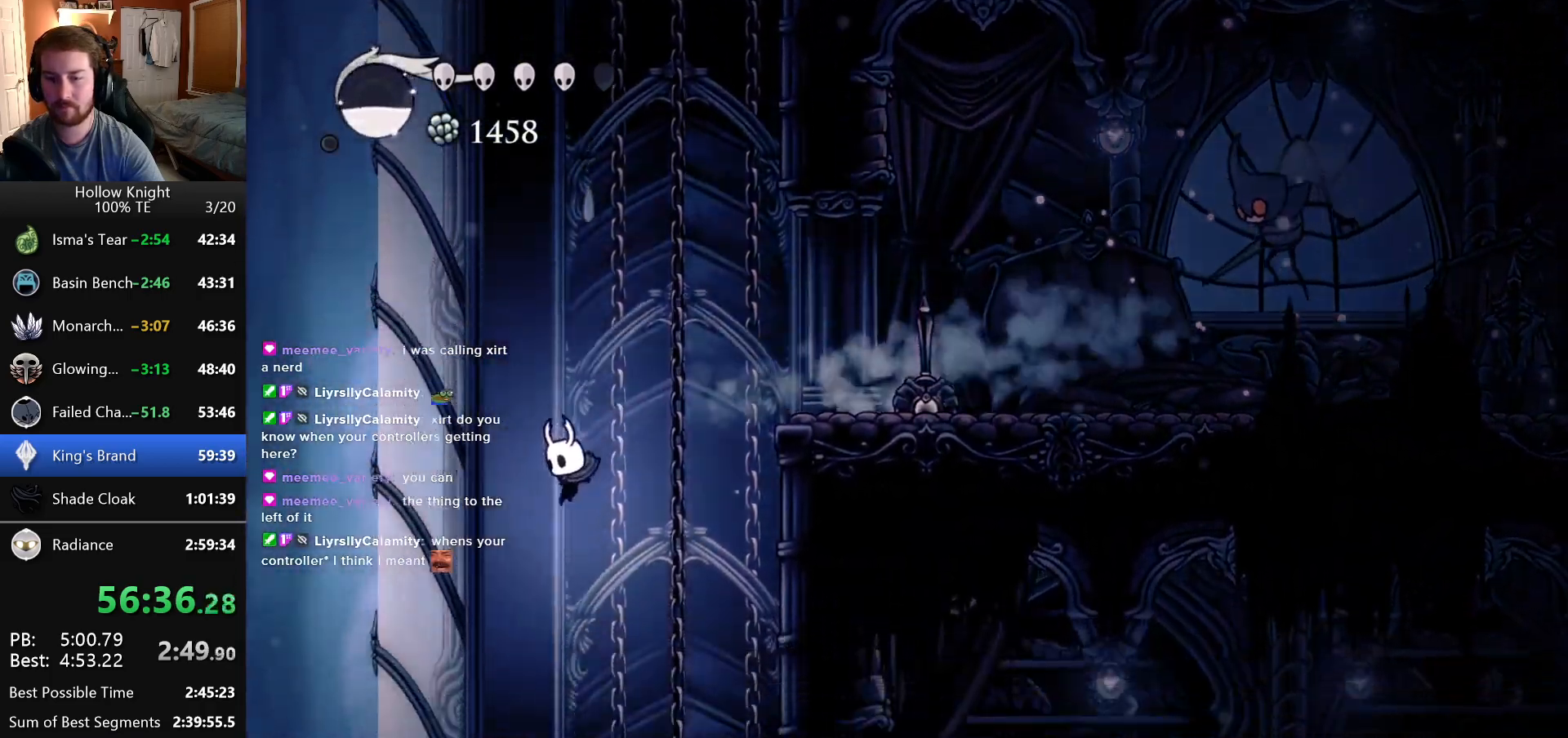
{"keys": [], "events": [[200, "left", "up"]]}
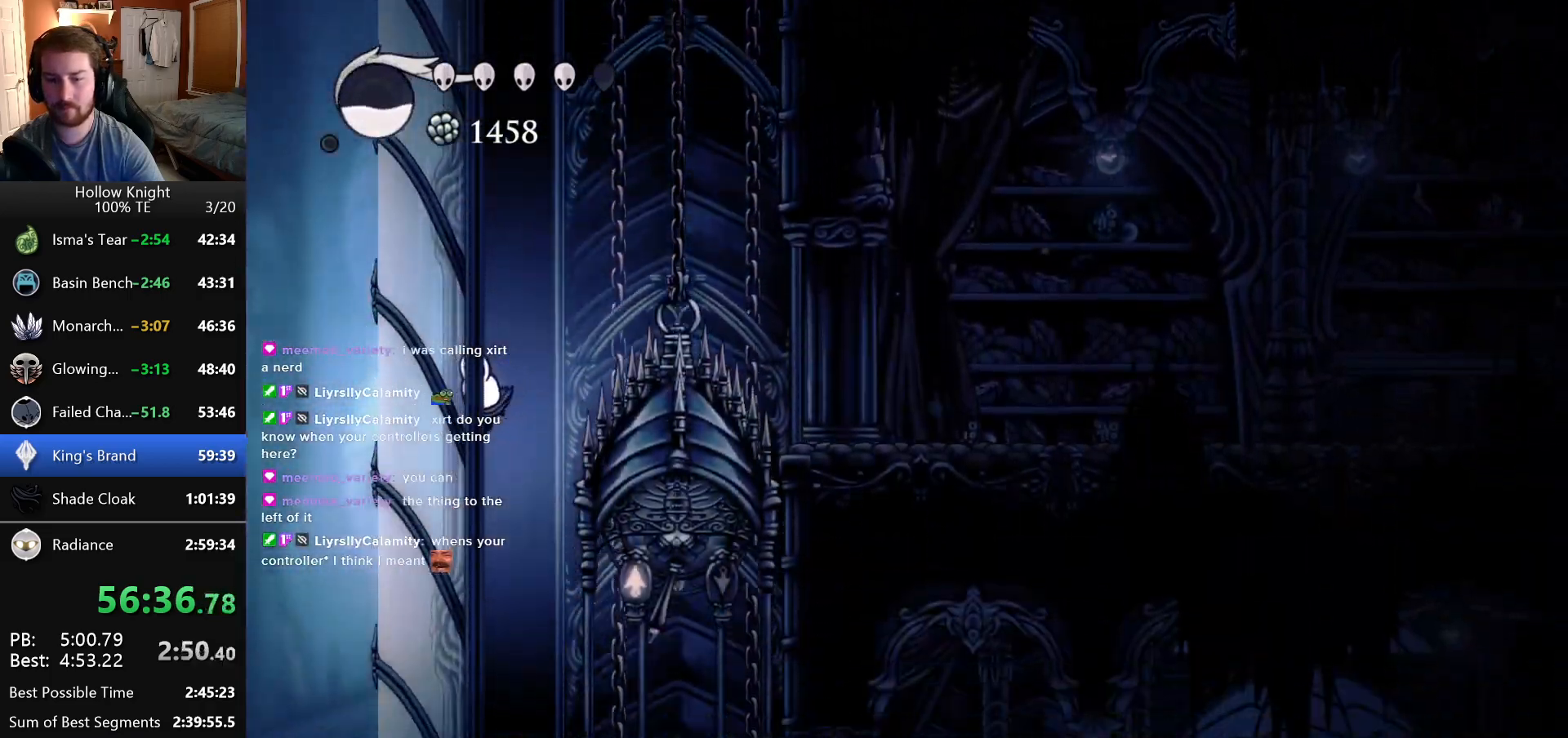
{"keys": ["right"], "events": [[166, "right", "down"]]}
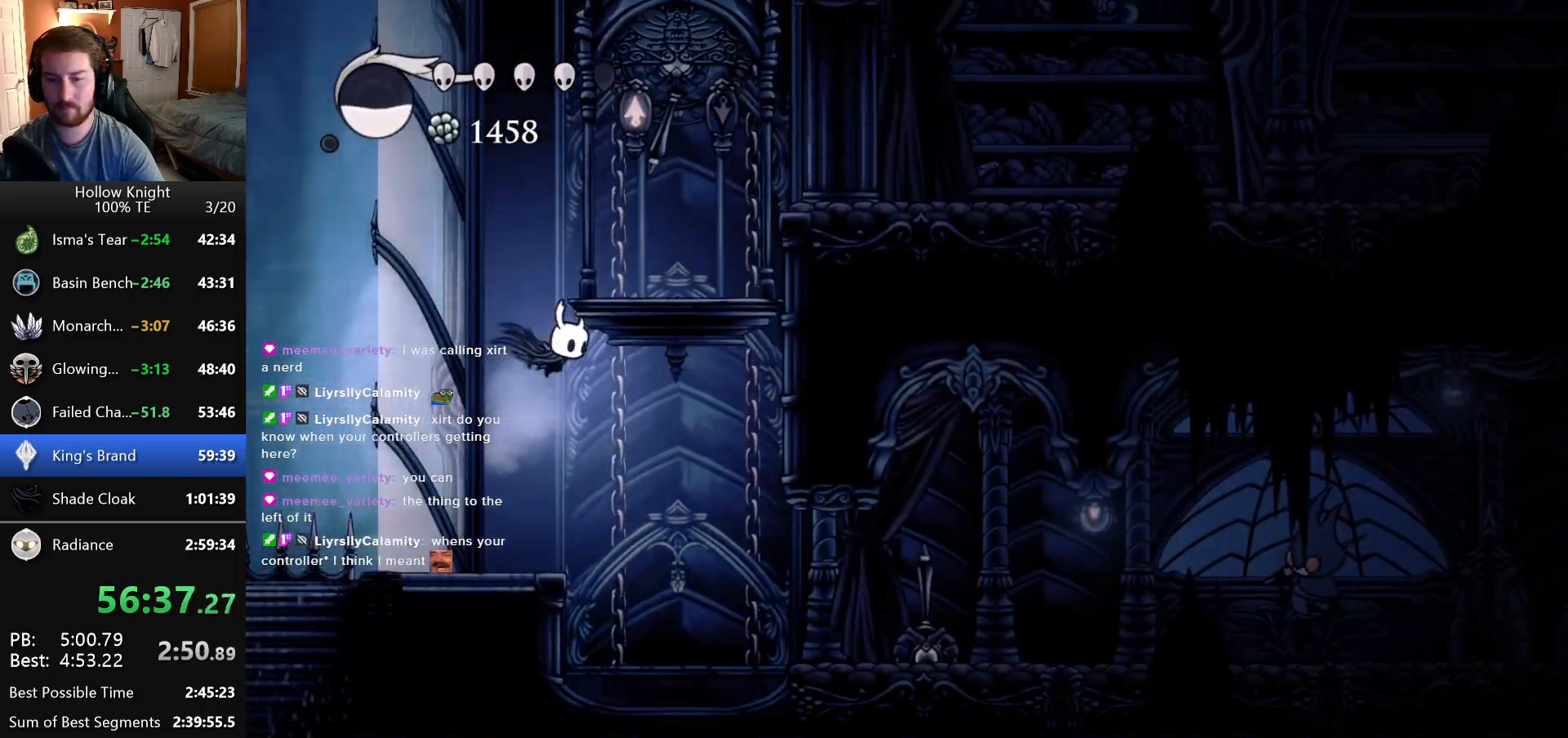
{"keys": ["right"], "events": []}
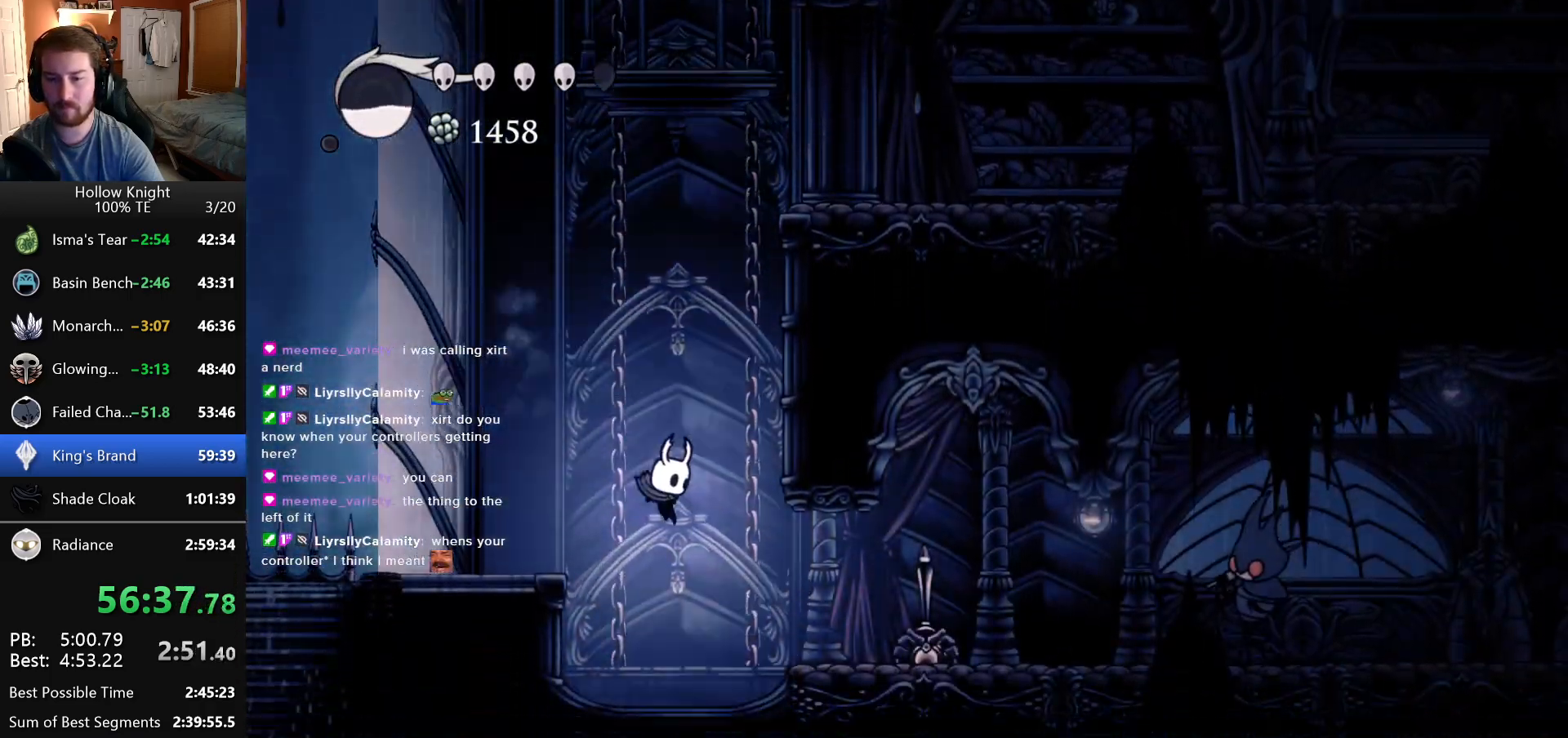
{"keys": ["right"], "events": []}
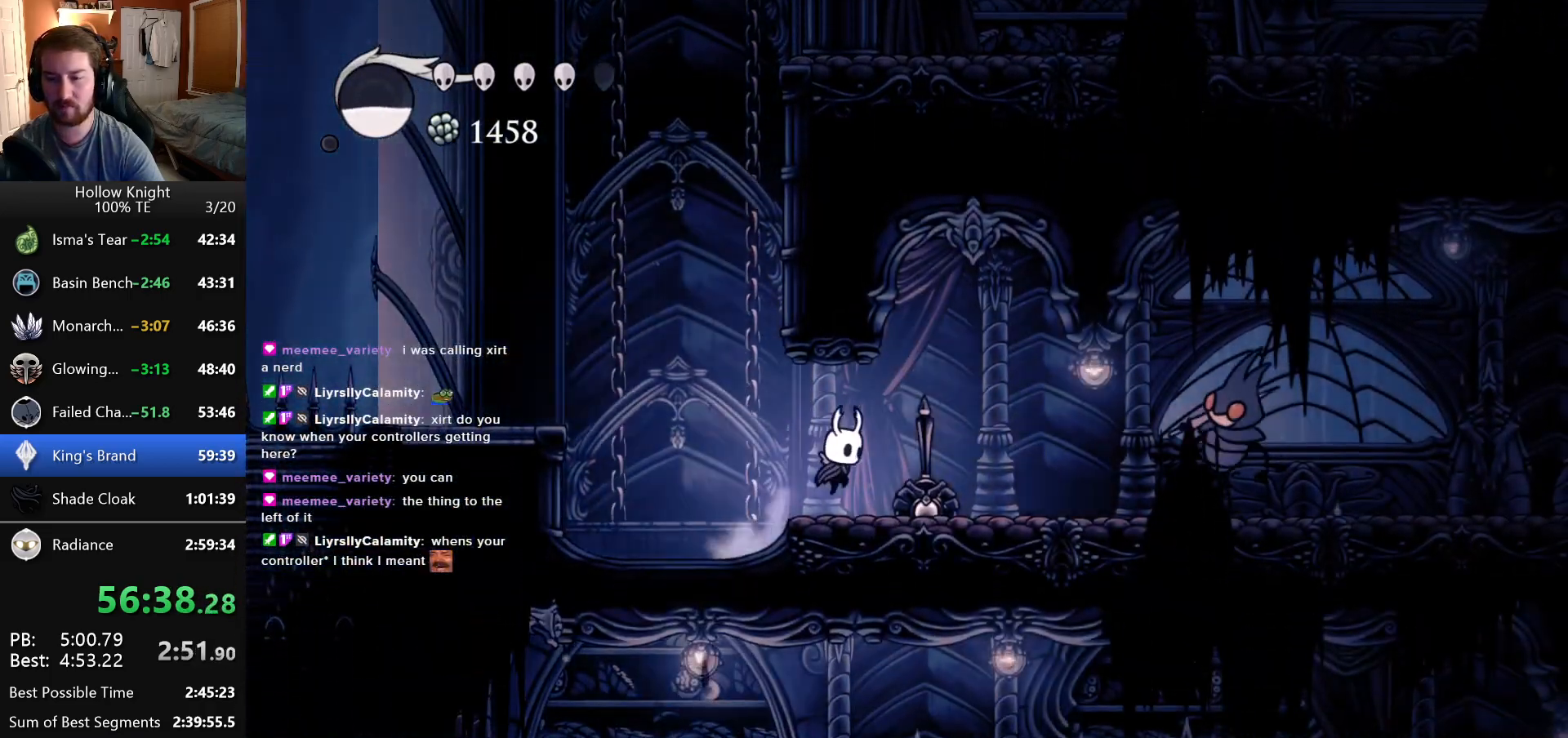
{"keys": ["right"], "events": []}
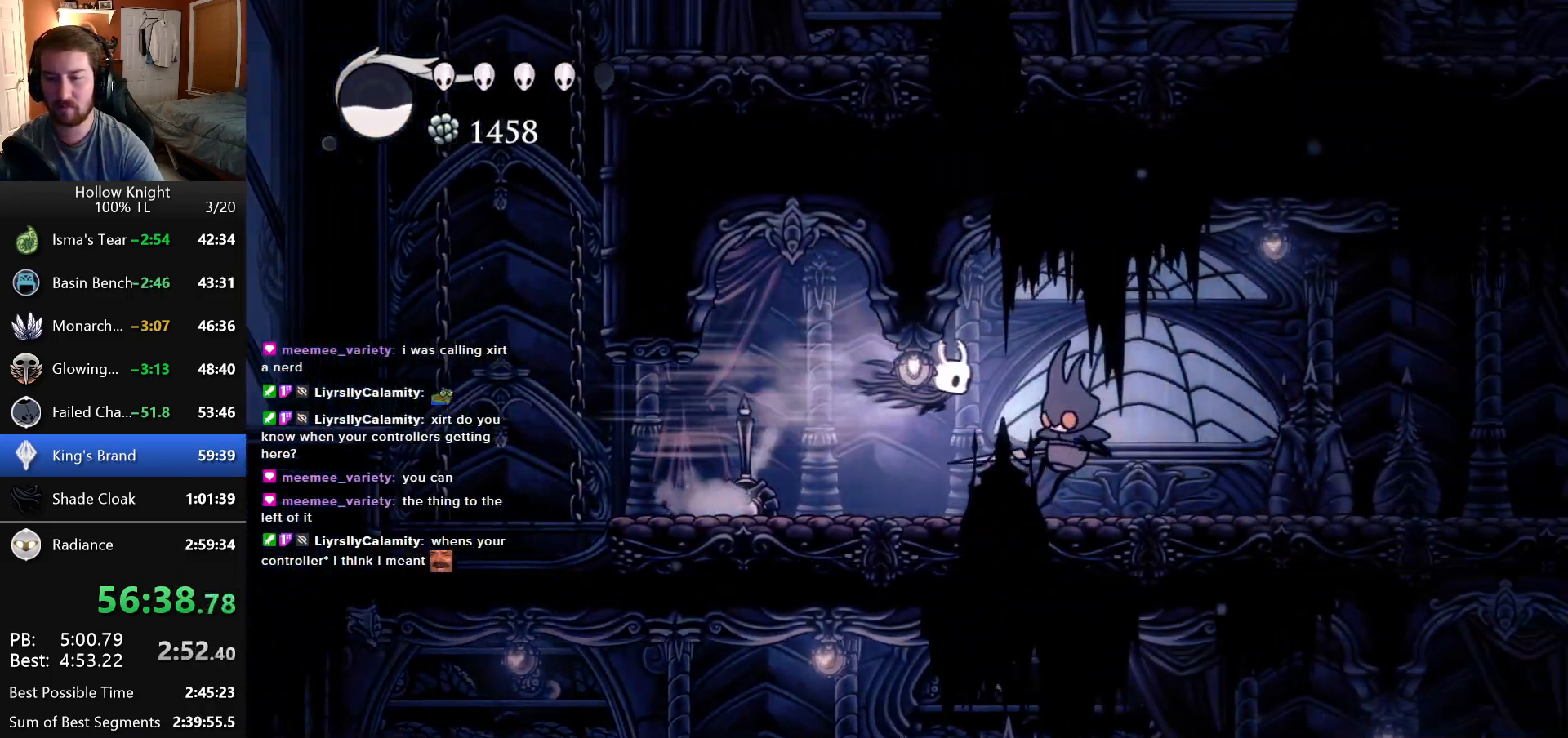
{"keys": [], "events": [[33, "down", "down"], [416, "down", "up"], [466, "right", "up"]]}
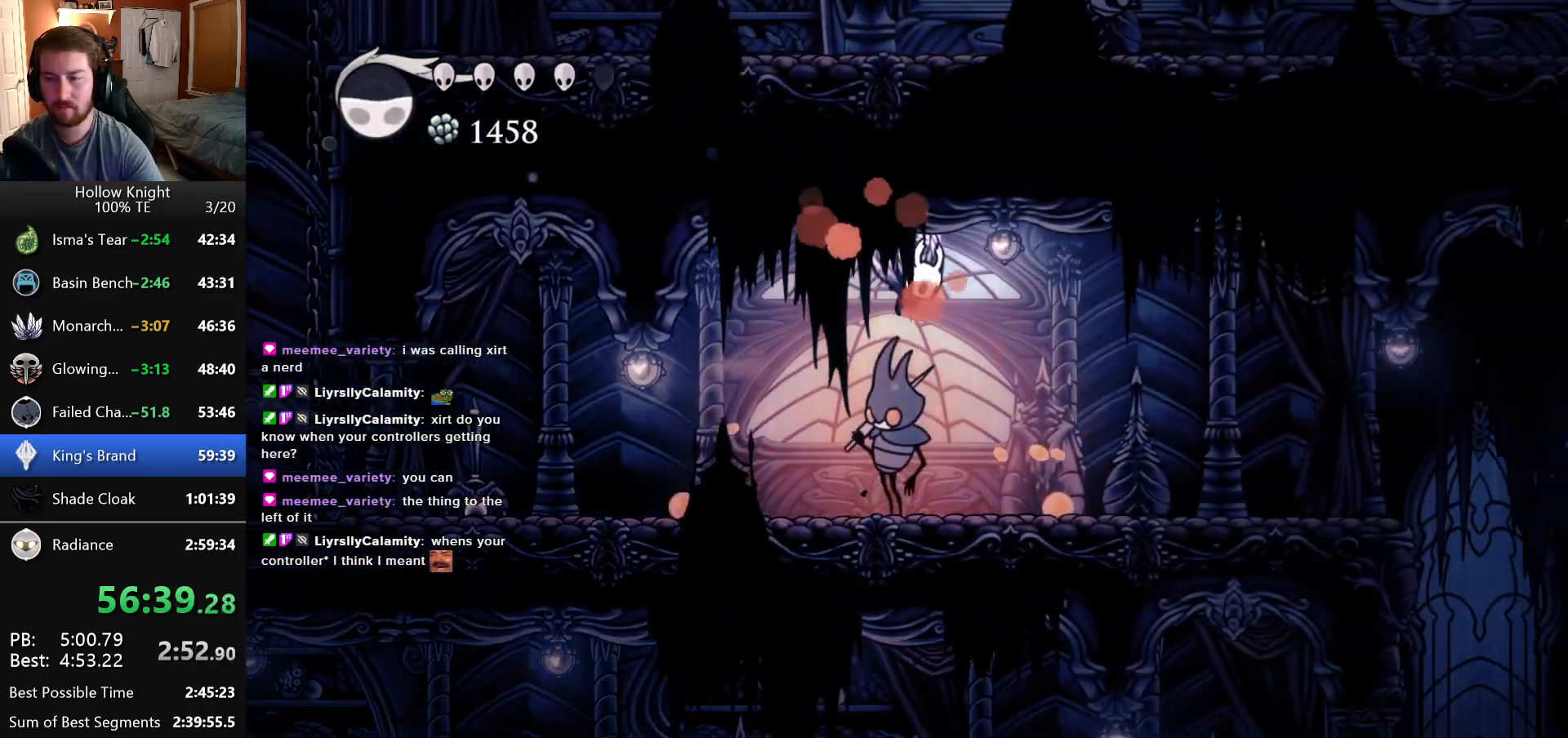
{"keys": ["right"], "events": [[33, "down", "down"], [33, "right", "down"], [116, "down", "up"]]}
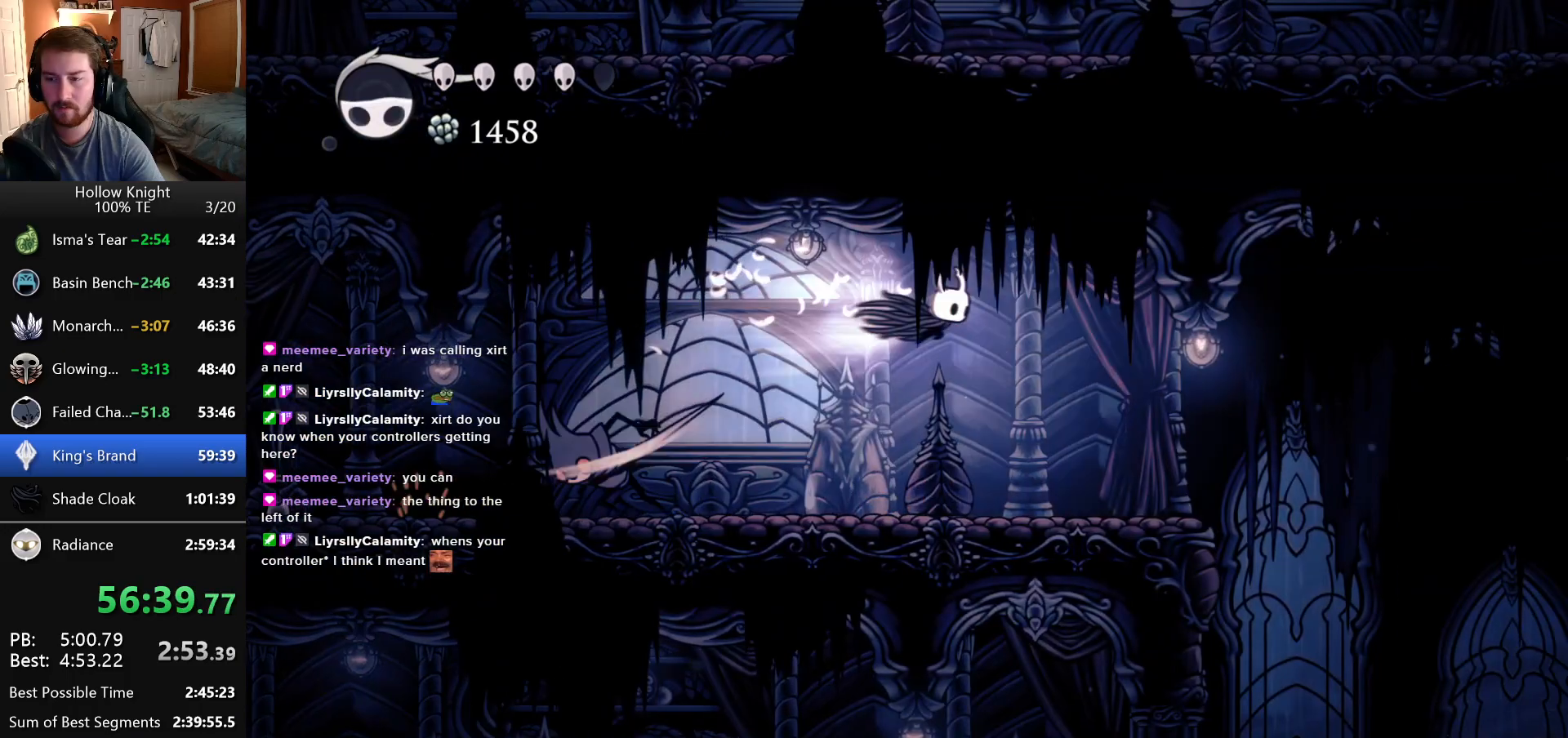
{"keys": [], "events": [[316, "right", "up"]]}